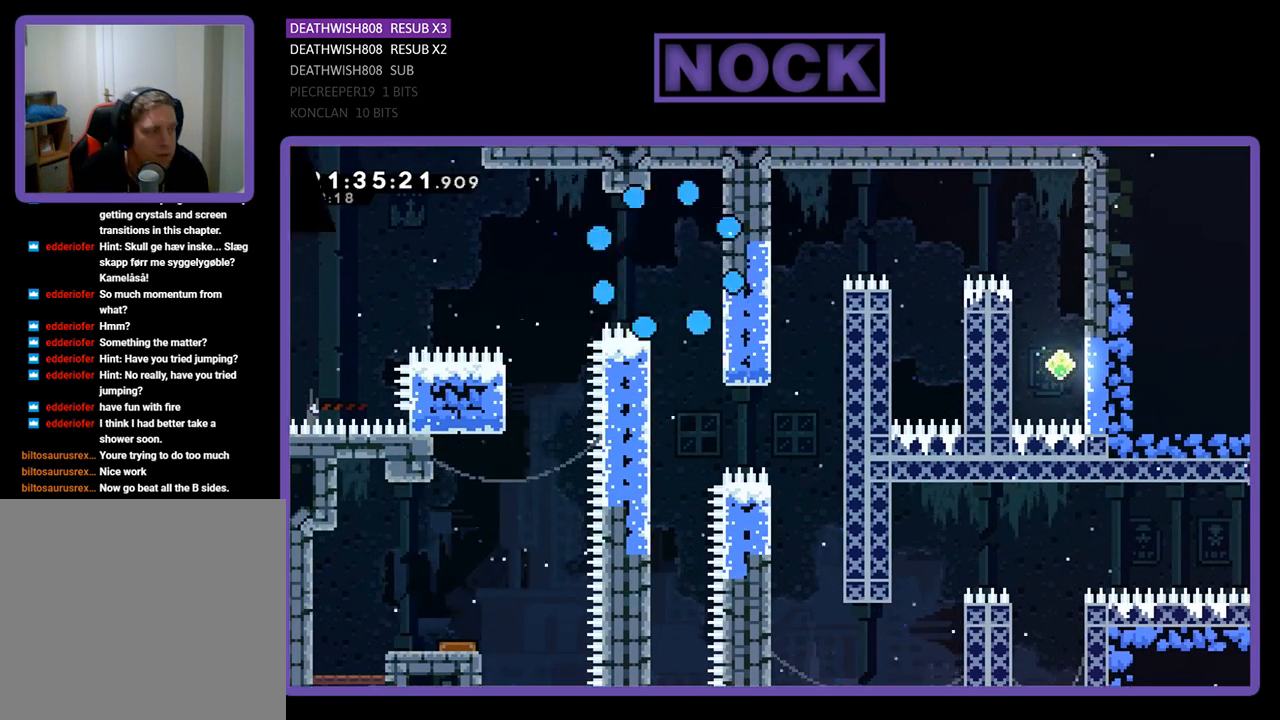
Gameplay with a controller (PlayStation layout); each line is a JSON object with the inputs held at the frame after it. "events" lists button and stick changes between this image and that frame as [ms after this image, input, new state], when the widget could be followed in between.
{"buttons": [], "left_stick": "center", "right_stick": "center", "events": []}
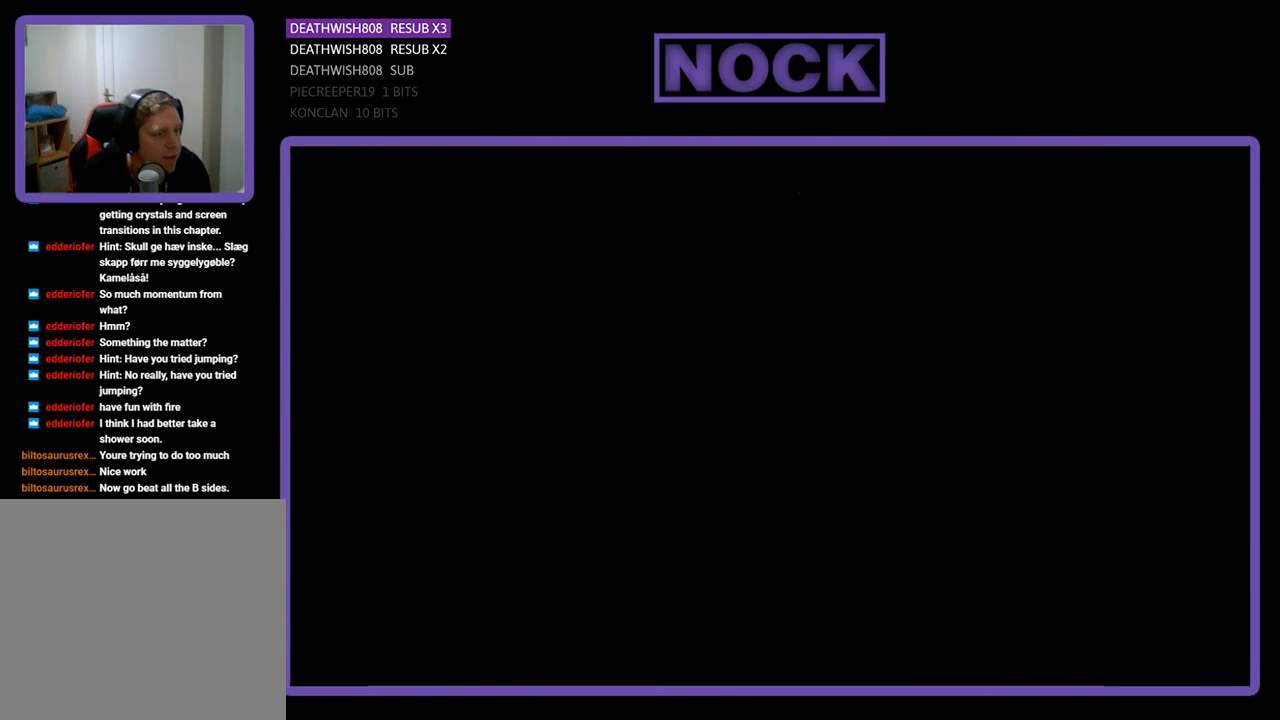
{"buttons": ["R2"], "left_stick": "center", "right_stick": "center", "events": [[300, "R2", "down"]]}
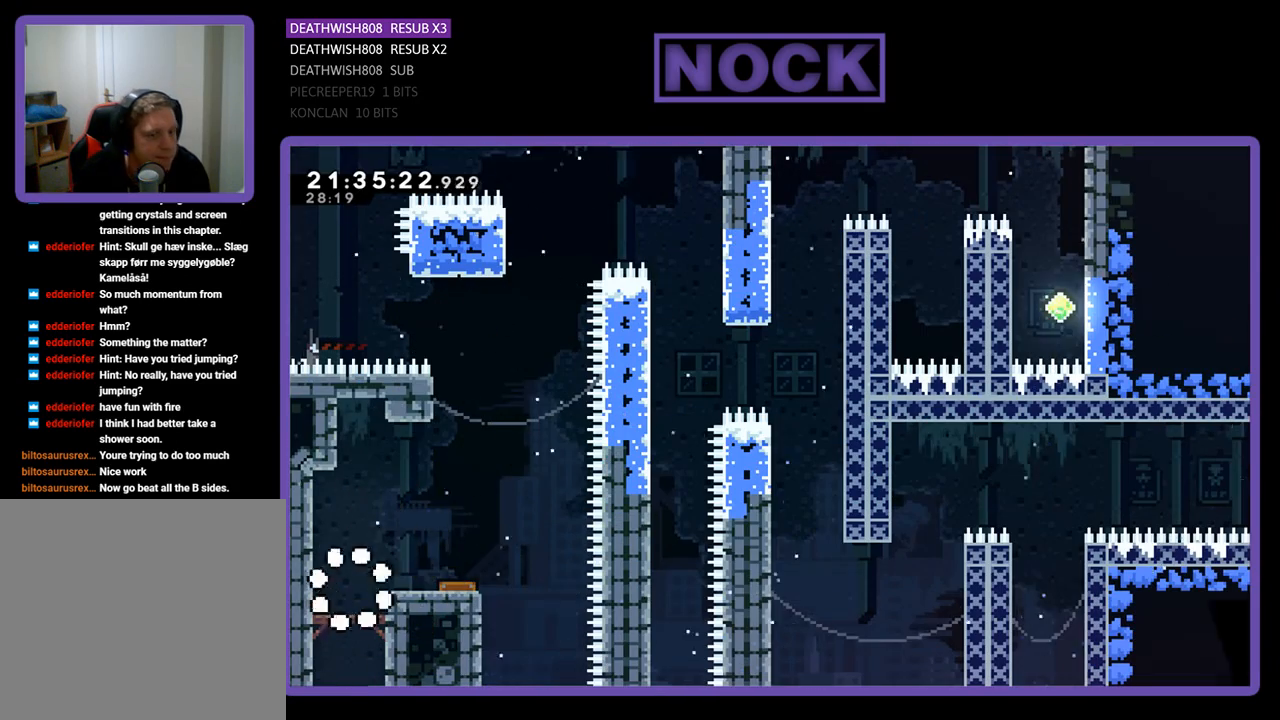
{"buttons": ["CROSS", "R2", "DPAD_RIGHT"], "left_stick": "center", "right_stick": "center", "events": [[200, "DPAD_RIGHT", "down"], [267, "CROSS", "down"]]}
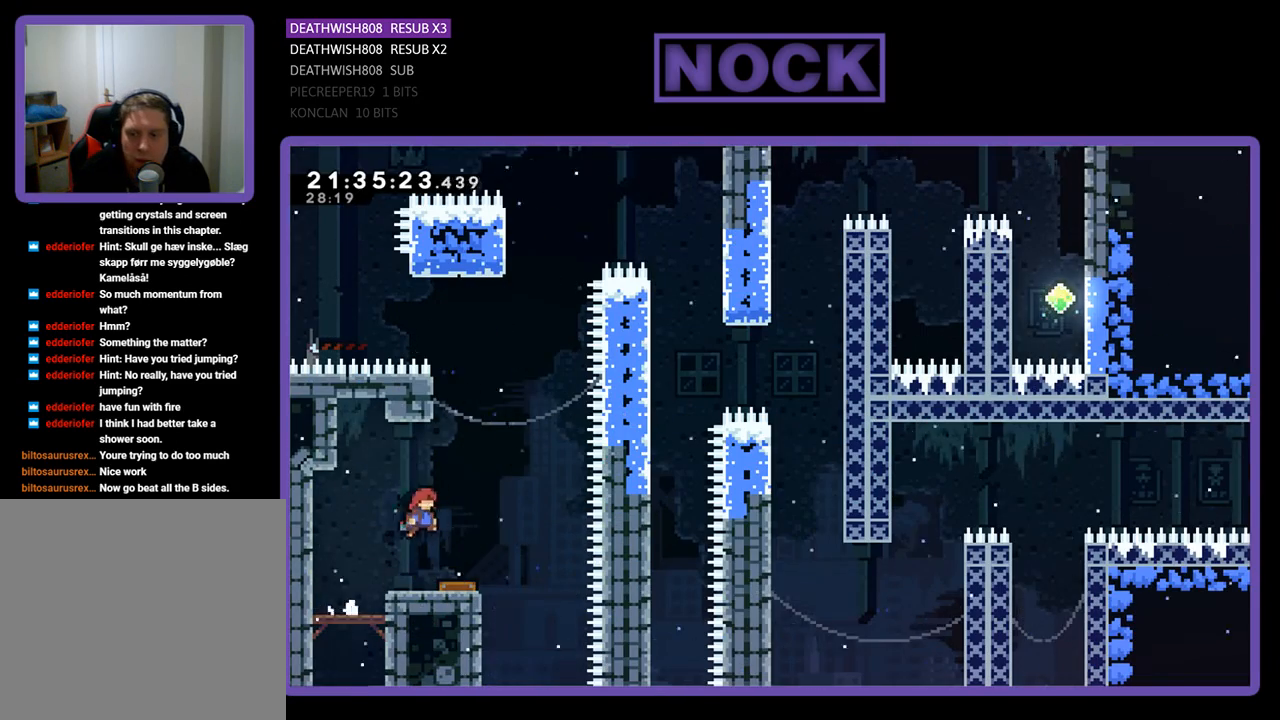
{"buttons": ["R2", "DPAD_LEFT"], "left_stick": "center", "right_stick": "center", "events": [[33, "CROSS", "up"], [133, "DPAD_RIGHT", "up"], [433, "DPAD_LEFT", "down"]]}
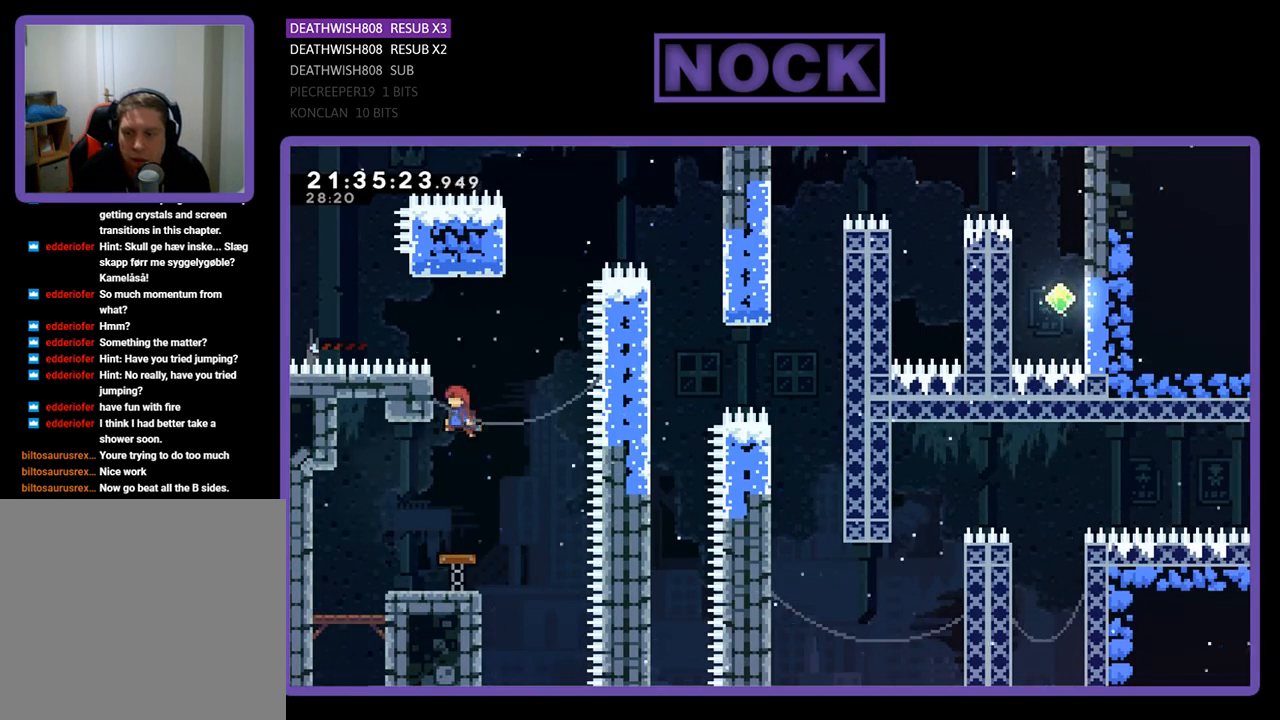
{"buttons": ["CROSS", "R2", "DPAD_RIGHT"], "left_stick": "center", "right_stick": "center", "events": [[200, "DPAD_LEFT", "up"], [300, "DPAD_RIGHT", "down"], [400, "CROSS", "down"]]}
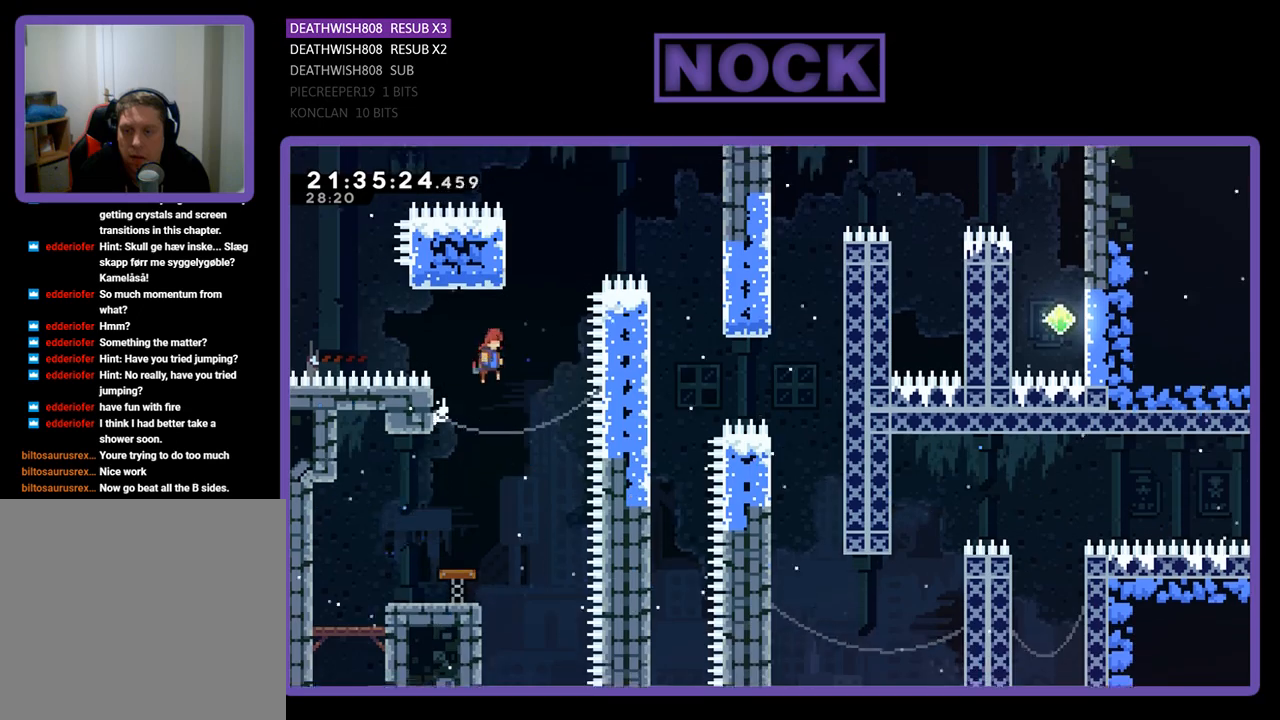
{"buttons": ["CROSS", "R2", "DPAD_UP"], "left_stick": "center", "right_stick": "center", "events": [[100, "DPAD_UP", "down"], [133, "DPAD_RIGHT", "up"], [167, "CROSS", "up"], [200, "R2", "up"], [367, "CROSS", "down"], [467, "R2", "down"]]}
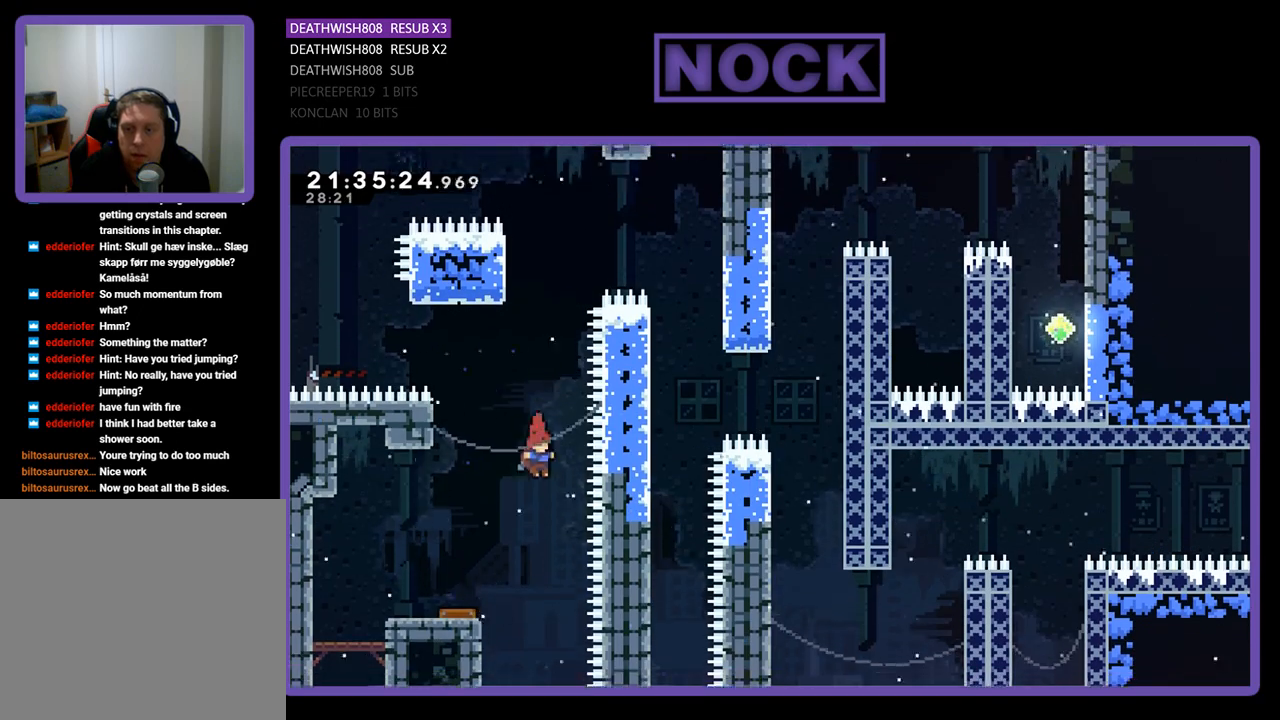
{"buttons": ["CROSS", "CIRCLE", "R2", "DPAD_UP", "DPAD_LEFT"], "left_stick": "center", "right_stick": "center", "events": [[67, "CIRCLE", "down"], [233, "DPAD_LEFT", "down"]]}
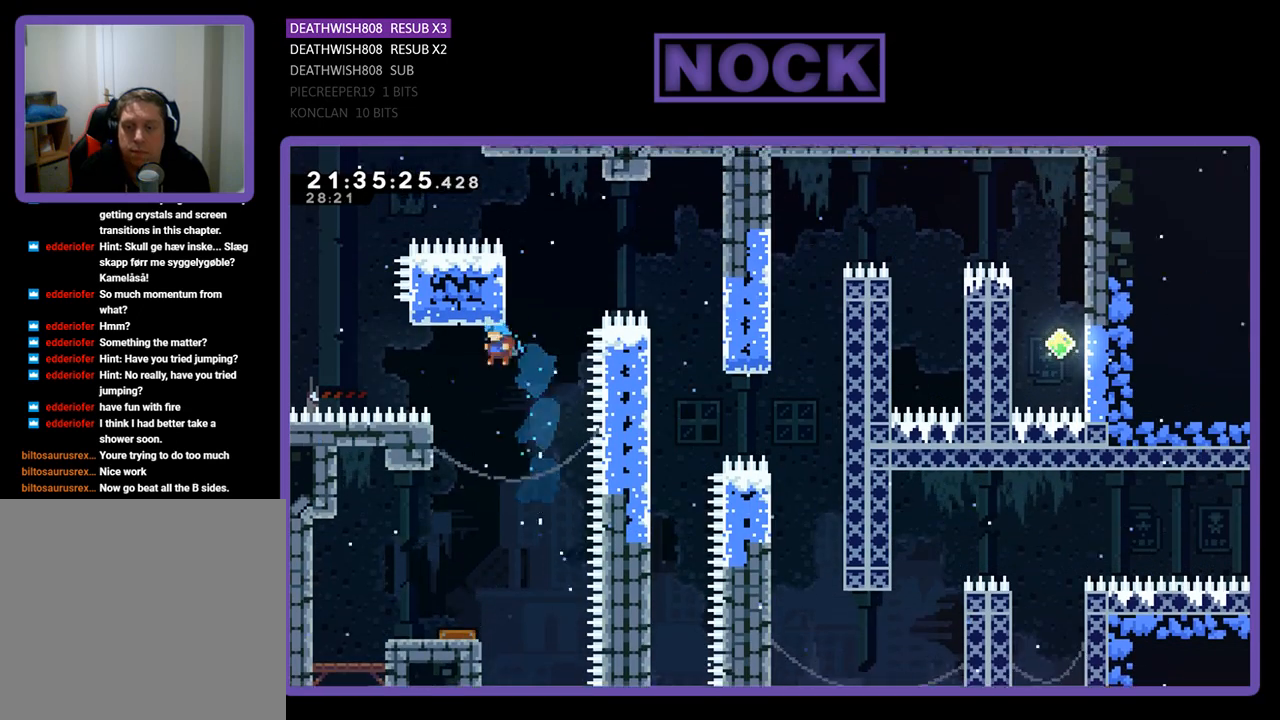
{"buttons": ["R2"], "left_stick": "center", "right_stick": "center", "events": [[33, "DPAD_LEFT", "up"], [67, "CIRCLE", "up"], [67, "CROSS", "up"], [67, "DPAD_UP", "up"], [367, "DPAD_LEFT", "down"], [500, "DPAD_LEFT", "up"]]}
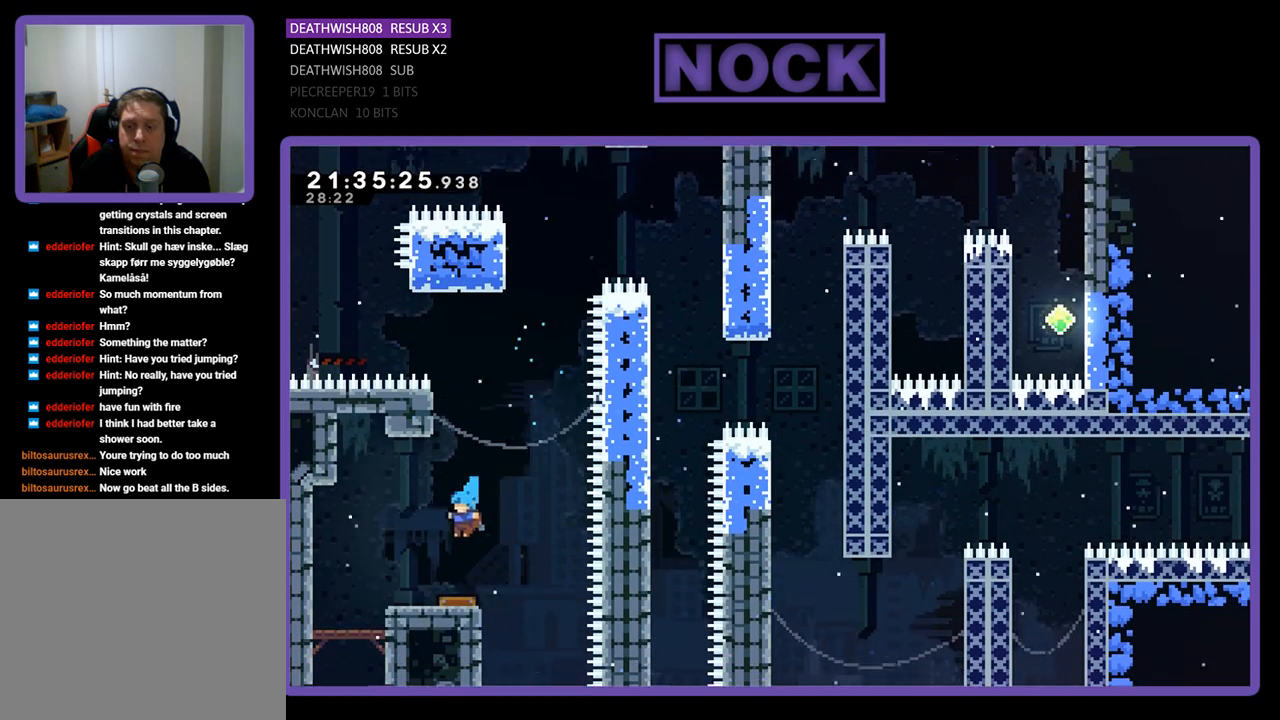
{"buttons": ["R2", "DPAD_LEFT"], "left_stick": "center", "right_stick": "center", "events": [[500, "DPAD_LEFT", "down"]]}
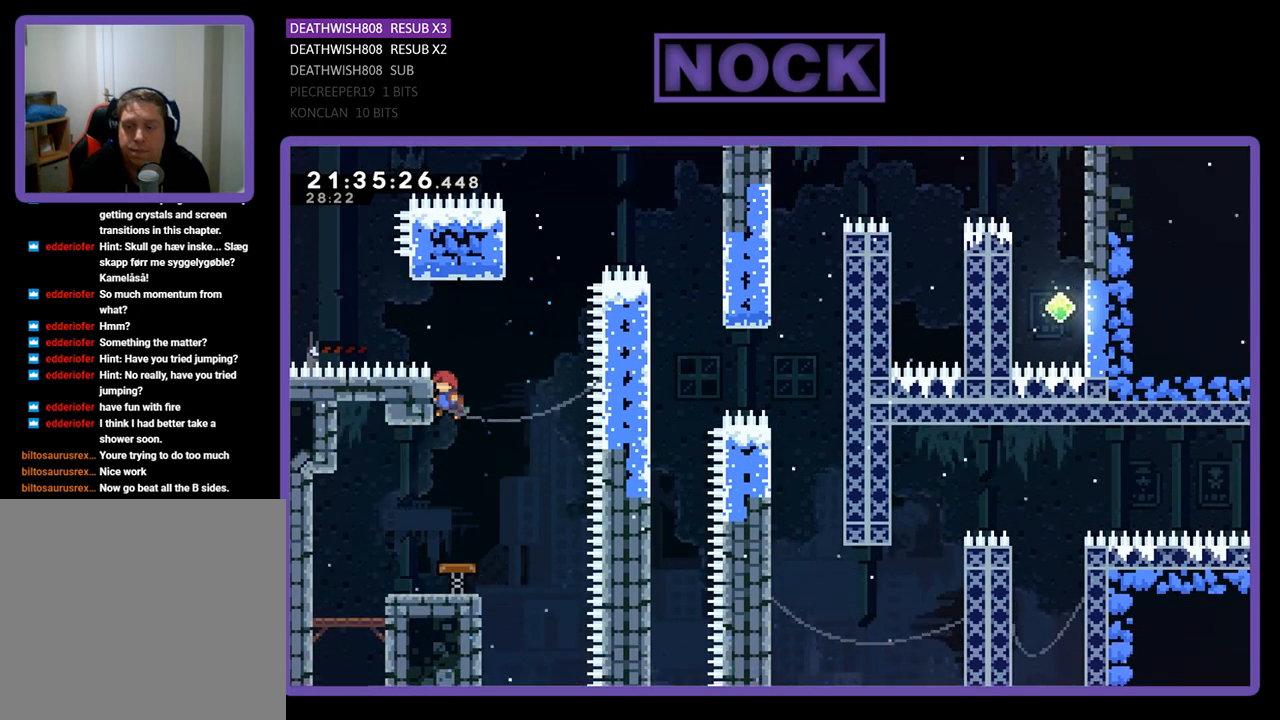
{"buttons": ["CROSS", "R2", "DPAD_RIGHT"], "left_stick": "center", "right_stick": "center", "events": [[133, "DPAD_LEFT", "up"], [267, "DPAD_RIGHT", "down"], [433, "CROSS", "down"]]}
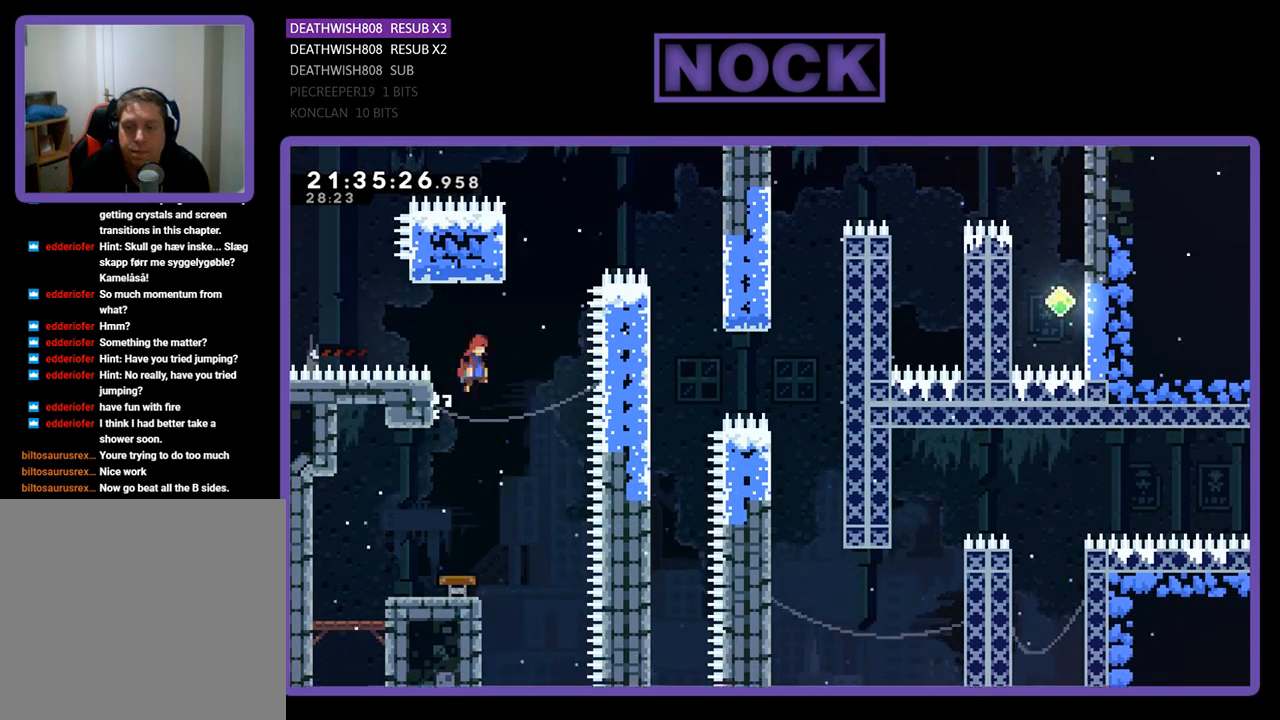
{"buttons": ["R2"], "left_stick": "center", "right_stick": "center", "events": [[133, "DPAD_RIGHT", "up"], [133, "DPAD_UP", "down"], [167, "CROSS", "up"], [167, "DPAD_UP", "up"], [200, "DPAD_UP", "down"], [267, "CIRCLE", "down"], [467, "CIRCLE", "up"], [467, "DPAD_UP", "up"]]}
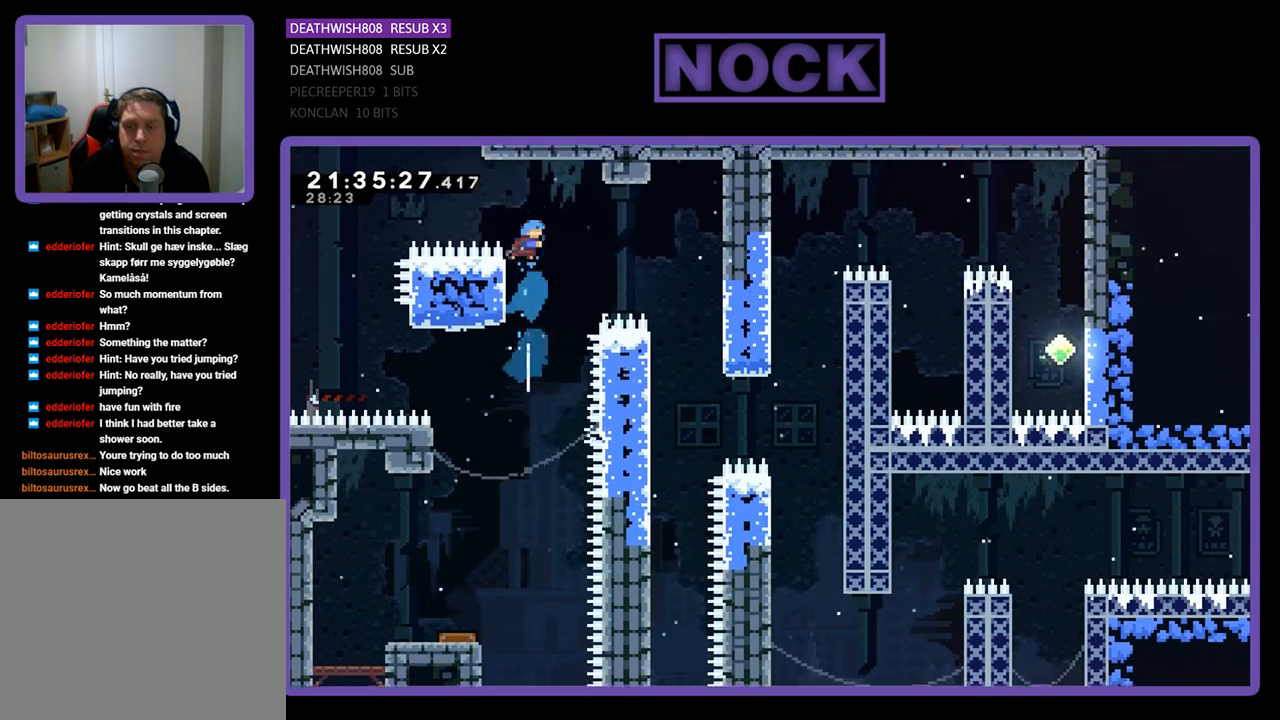
{"buttons": ["CROSS", "DPAD_RIGHT"], "left_stick": "center", "right_stick": "center", "events": [[133, "R2", "up"], [400, "CROSS", "down"], [400, "DPAD_RIGHT", "down"], [433, "DPAD_UP", "down"], [467, "DPAD_UP", "up"]]}
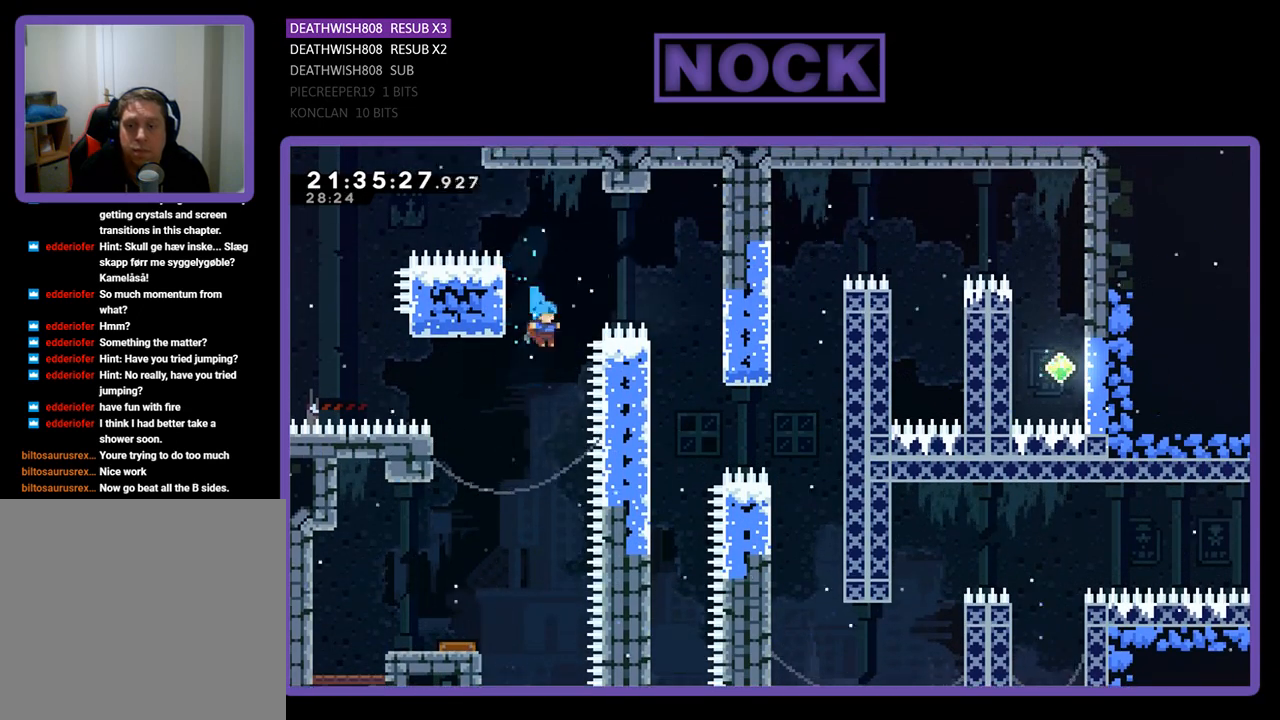
{"buttons": ["CROSS", "R2"], "left_stick": "center", "right_stick": "center", "events": [[267, "DPAD_UP", "down"], [300, "DPAD_RIGHT", "up"], [300, "R2", "down"], [333, "DPAD_UP", "up"]]}
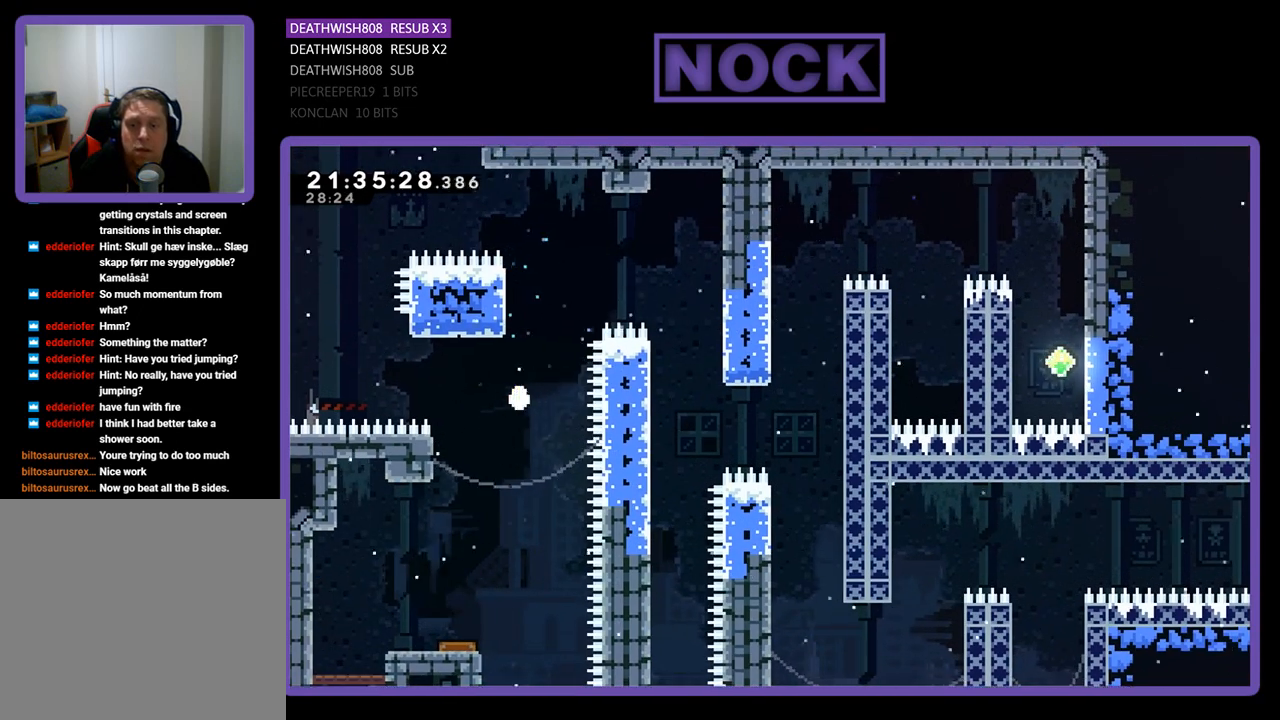
{"buttons": [], "left_stick": "center", "right_stick": "center", "events": [[133, "DPAD_LEFT", "down"], [200, "CROSS", "up"], [233, "R2", "up"], [300, "DPAD_LEFT", "up"]]}
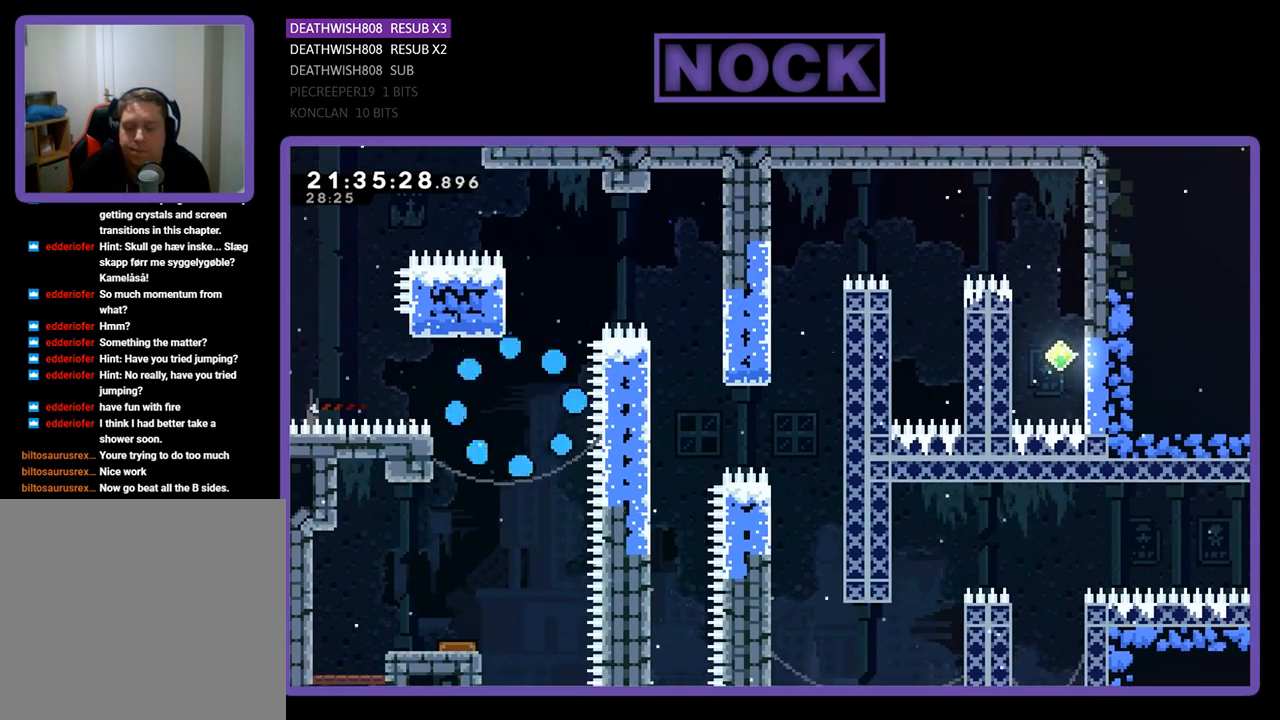
{"buttons": [], "left_stick": "center", "right_stick": "center", "events": []}
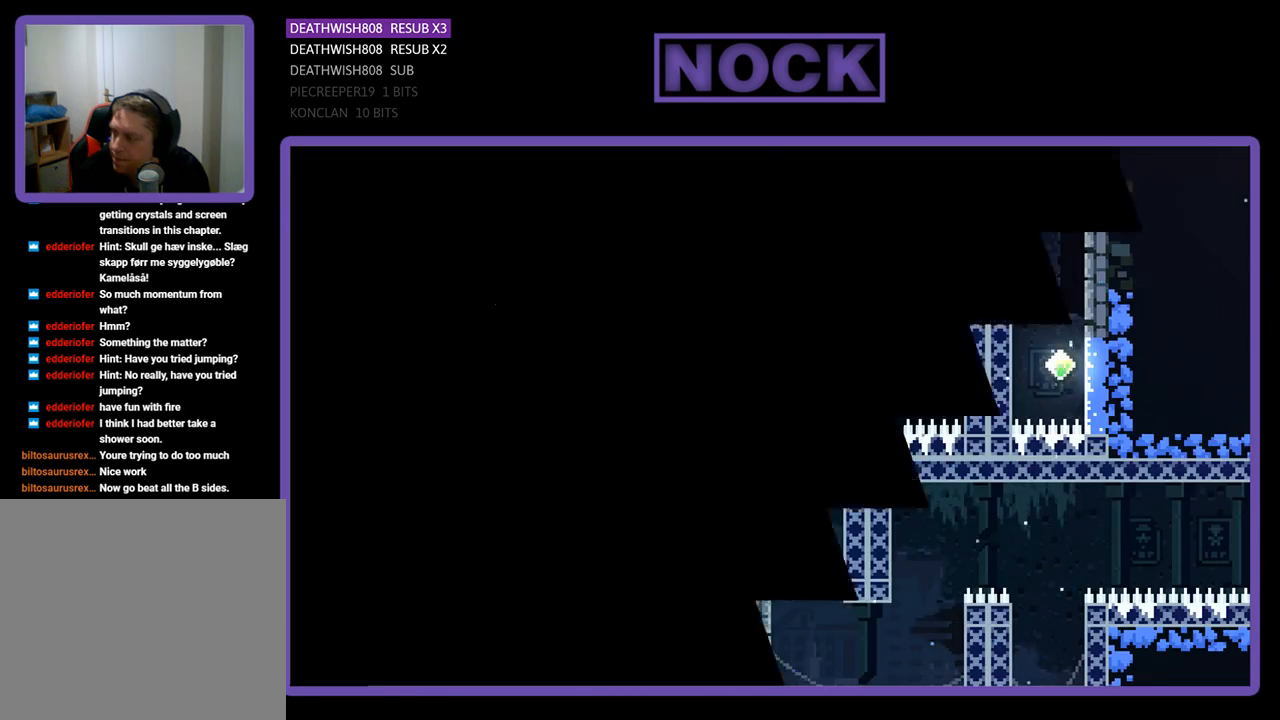
{"buttons": ["R2", "DPAD_RIGHT"], "left_stick": "center", "right_stick": "center", "events": [[233, "R2", "down"], [433, "DPAD_RIGHT", "down"]]}
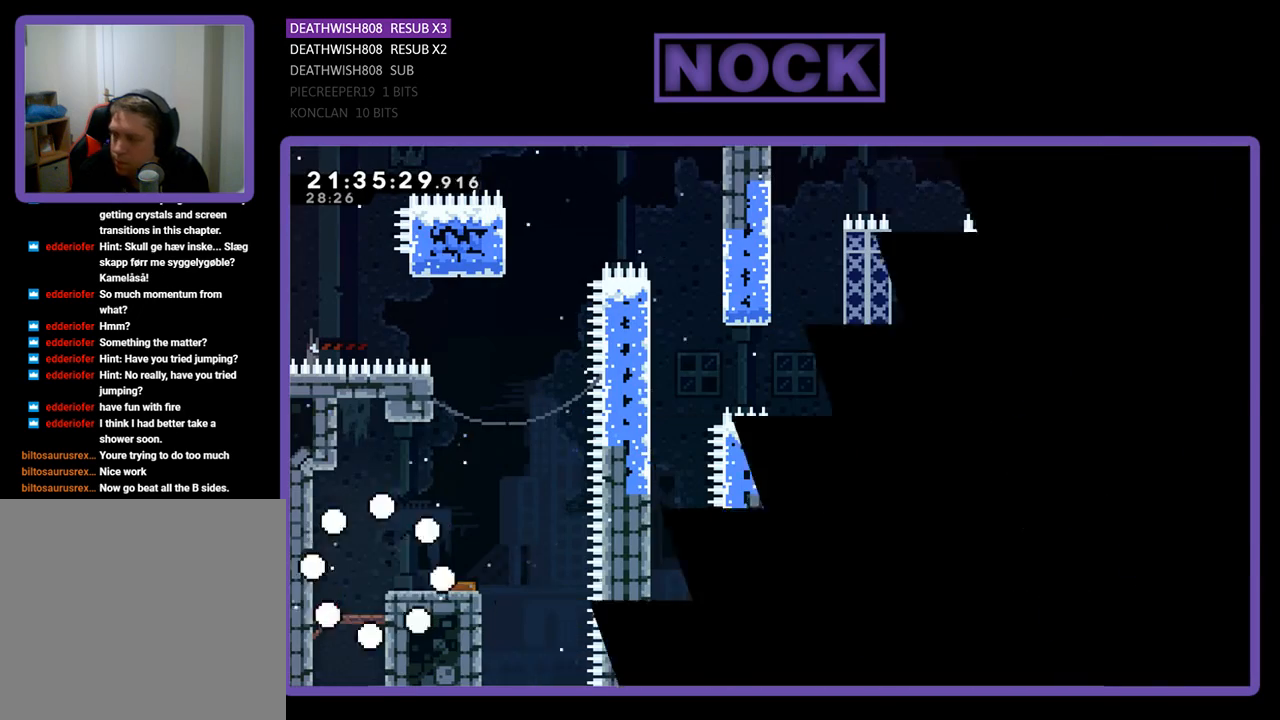
{"buttons": ["R2"], "left_stick": "center", "right_stick": "center", "events": [[333, "DPAD_RIGHT", "up"]]}
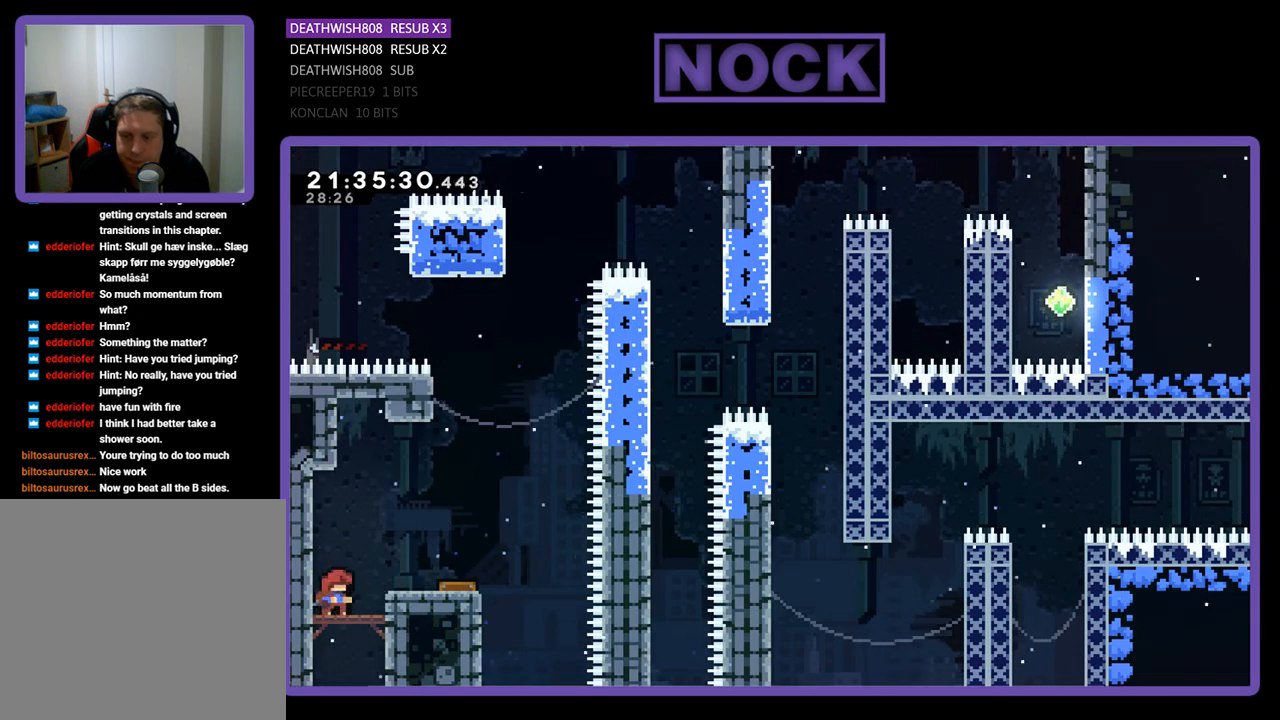
{"buttons": ["R2"], "left_stick": "center", "right_stick": "center", "events": [[67, "CROSS", "down"], [67, "DPAD_RIGHT", "down"], [400, "CROSS", "up"], [500, "DPAD_RIGHT", "up"]]}
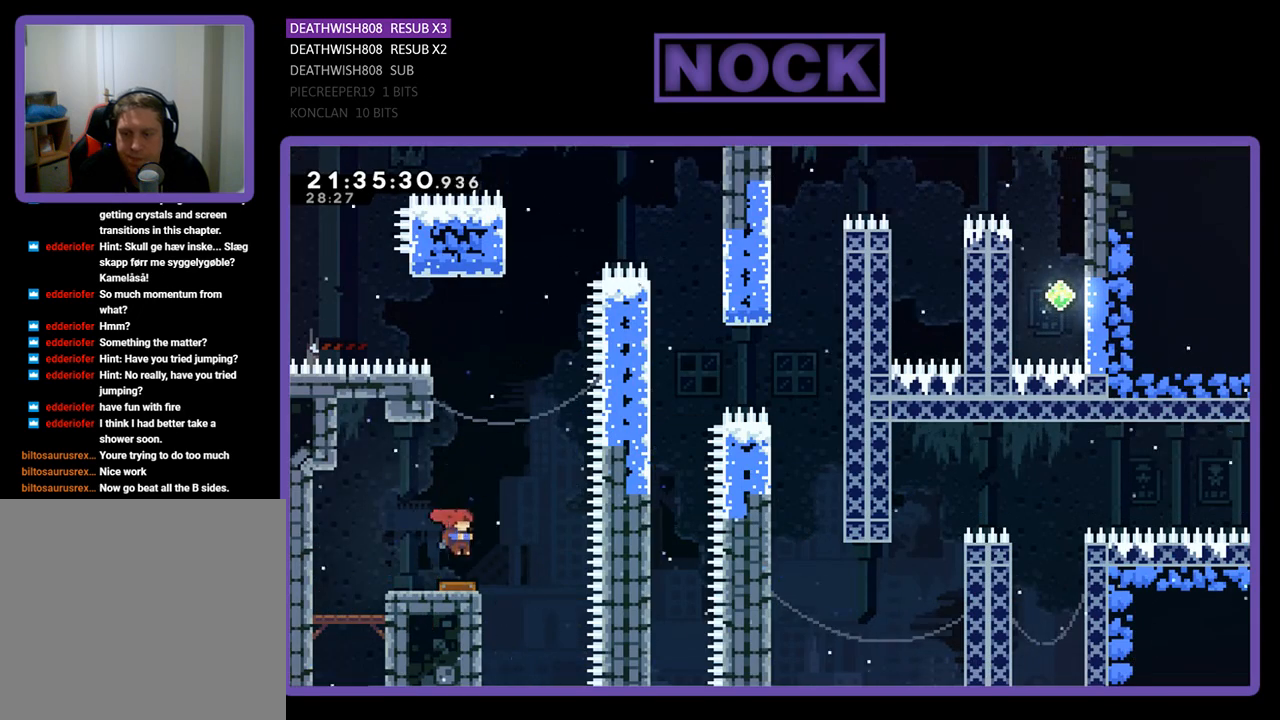
{"buttons": ["R2", "DPAD_UP", "DPAD_LEFT"], "left_stick": "center", "right_stick": "center", "events": [[233, "DPAD_UP", "down"], [333, "DPAD_LEFT", "down"]]}
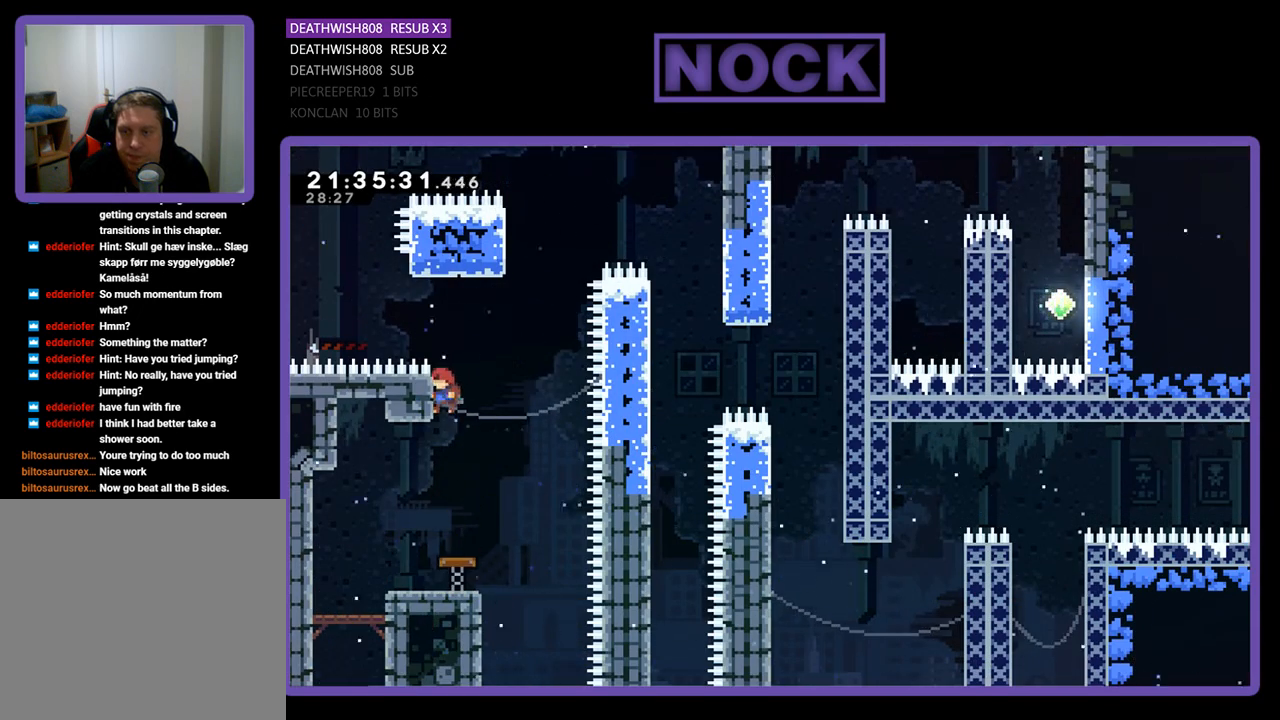
{"buttons": ["CROSS", "R2", "DPAD_RIGHT"], "left_stick": "center", "right_stick": "center", "events": [[67, "DPAD_LEFT", "up"], [67, "DPAD_UP", "up"], [233, "DPAD_RIGHT", "down"], [333, "CROSS", "down"]]}
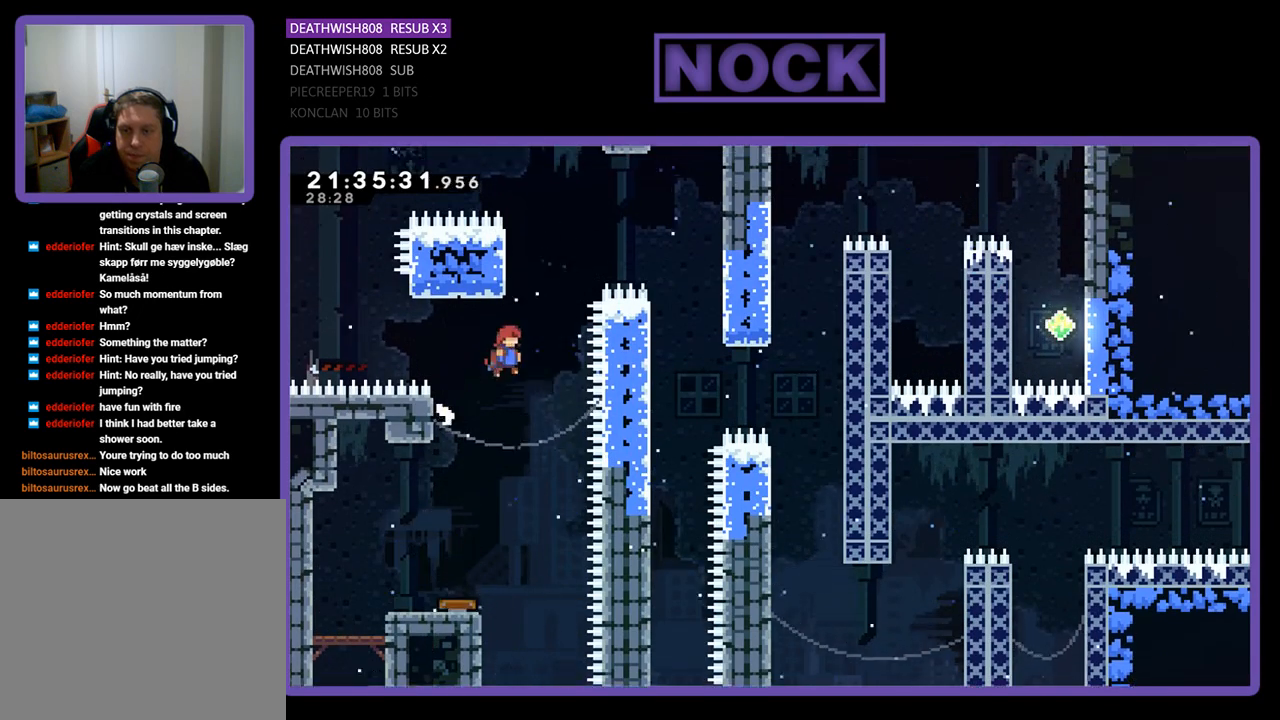
{"buttons": [], "left_stick": "center", "right_stick": "center", "events": [[33, "CROSS", "up"], [33, "DPAD_RIGHT", "up"], [133, "DPAD_UP", "down"], [167, "CIRCLE", "down"], [333, "CIRCLE", "up"], [367, "DPAD_UP", "up"], [433, "R2", "up"]]}
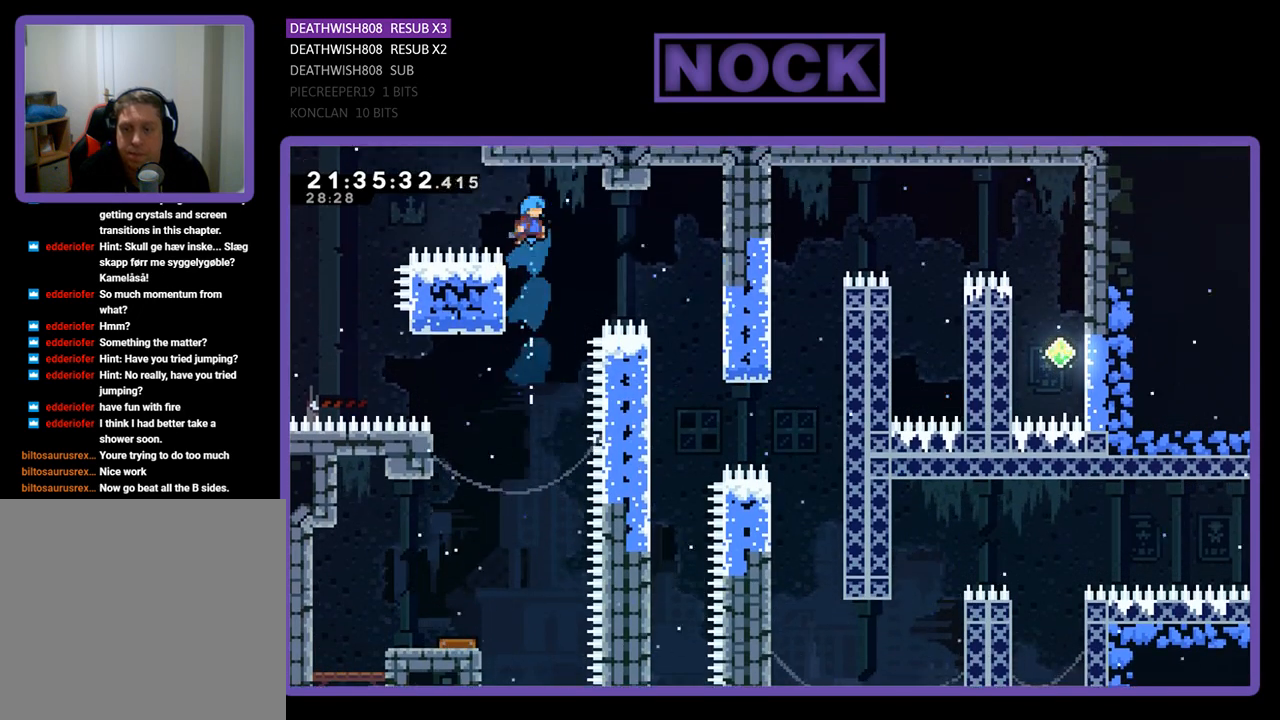
{"buttons": ["CROSS", "DPAD_RIGHT"], "left_stick": "center", "right_stick": "center", "events": [[300, "CROSS", "down"], [300, "DPAD_RIGHT", "down"]]}
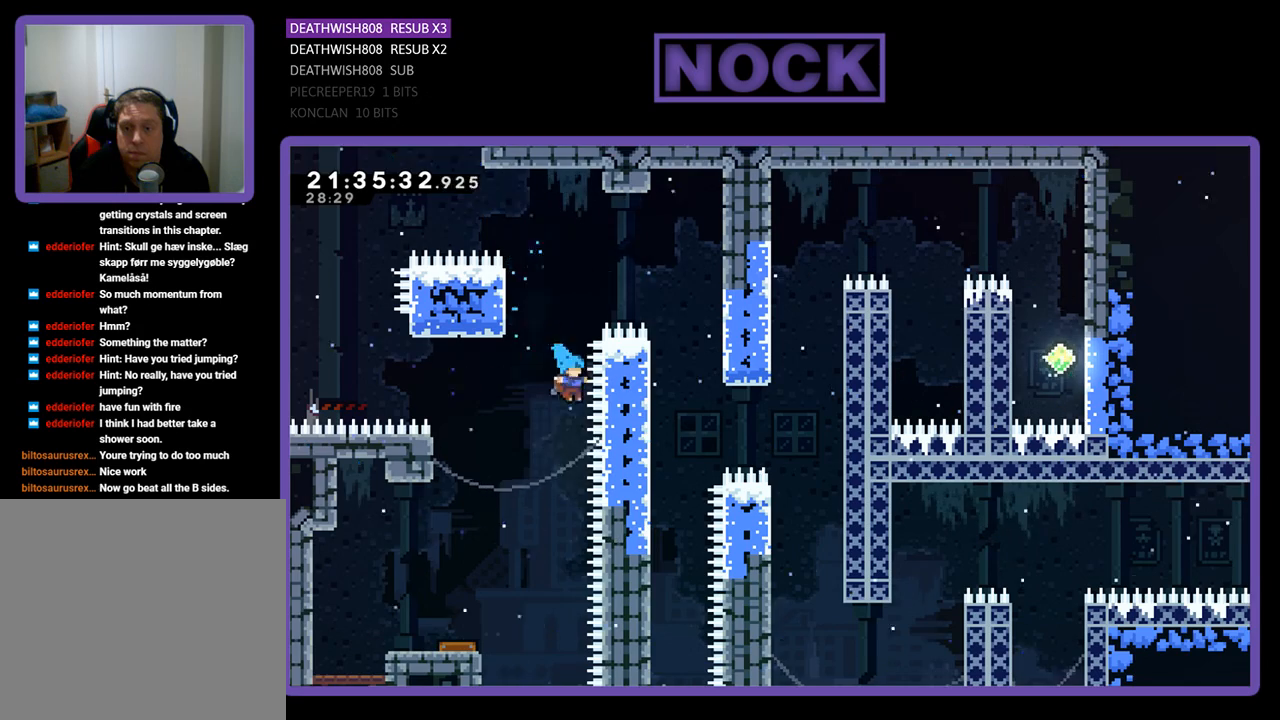
{"buttons": ["R2"], "left_stick": "center", "right_stick": "center", "events": [[167, "DPAD_RIGHT", "up"], [267, "R2", "down"], [300, "CROSS", "up"]]}
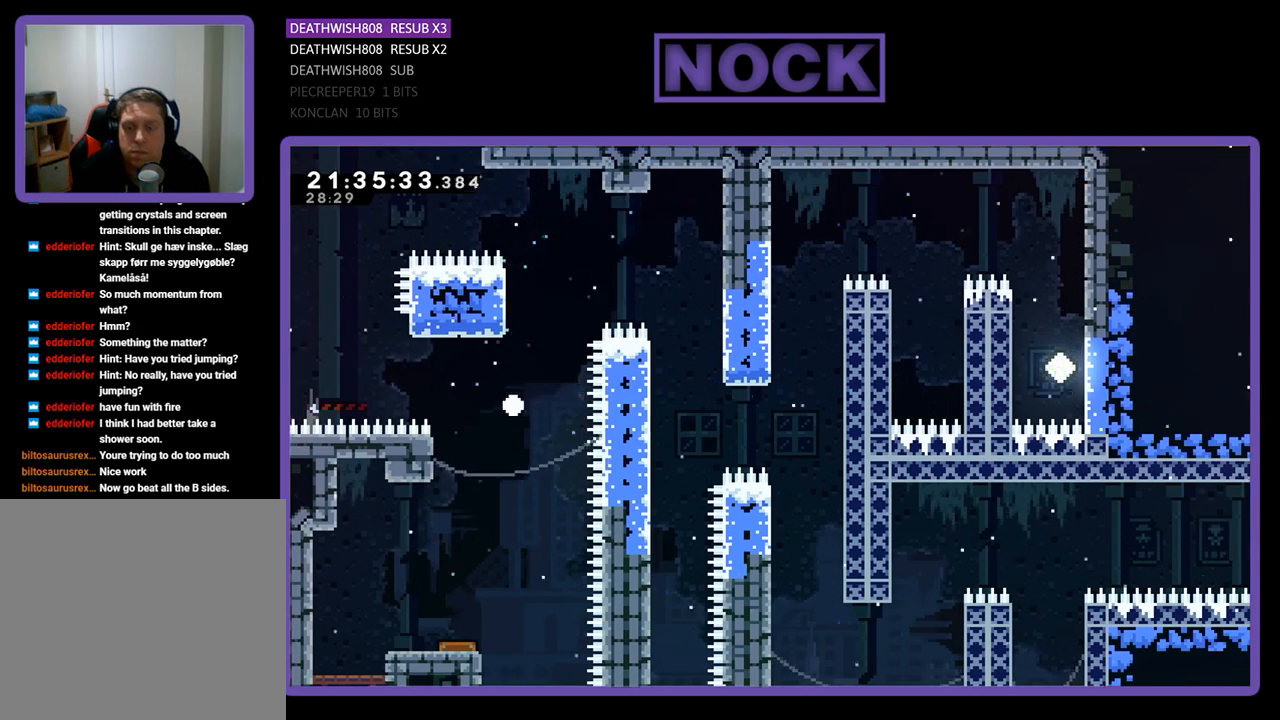
{"buttons": [], "left_stick": "center", "right_stick": "center", "events": [[67, "R2", "up"]]}
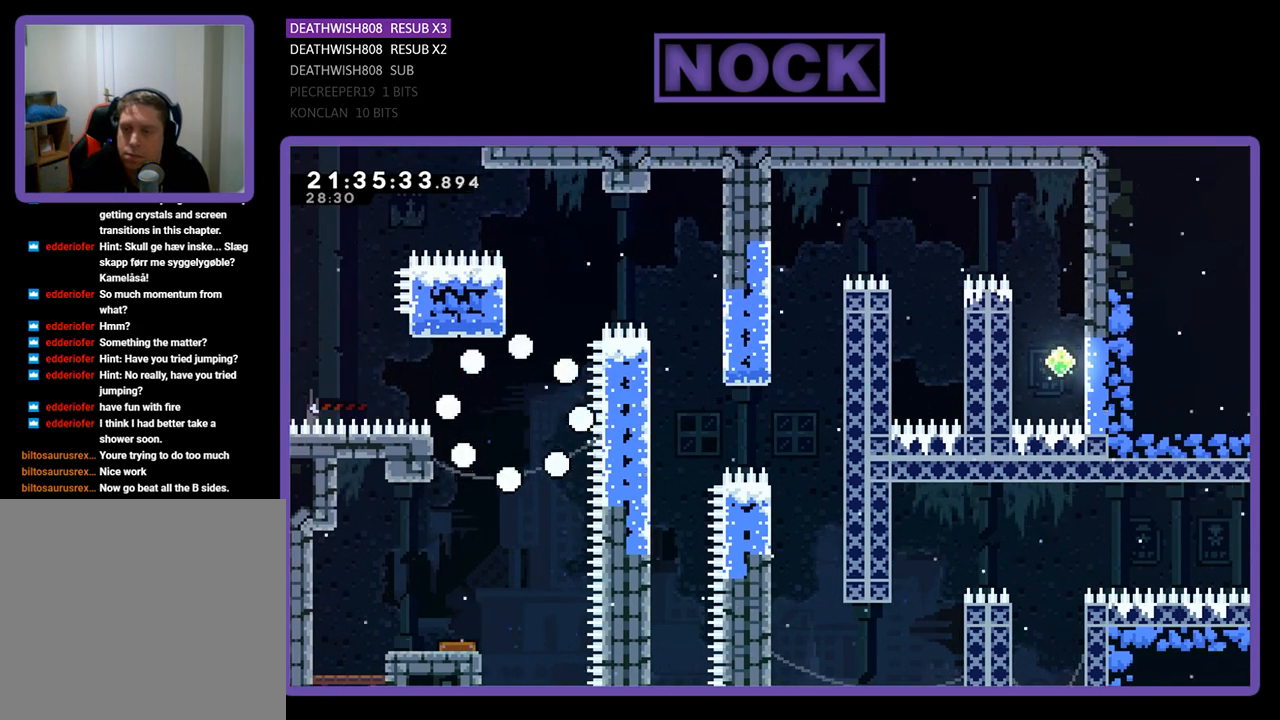
{"buttons": [], "left_stick": "center", "right_stick": "center", "events": [[200, "R2", "down"], [467, "R2", "up"]]}
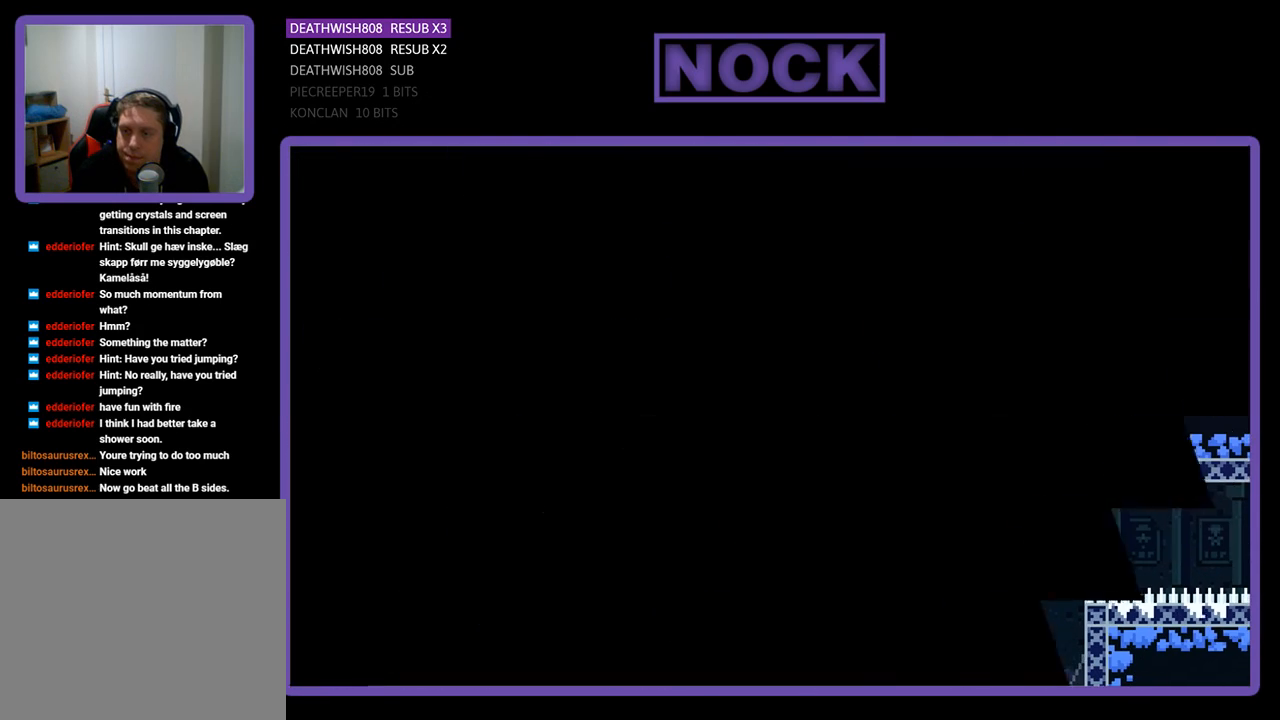
{"buttons": ["R2"], "left_stick": "center", "right_stick": "center", "events": [[200, "R2", "down"]]}
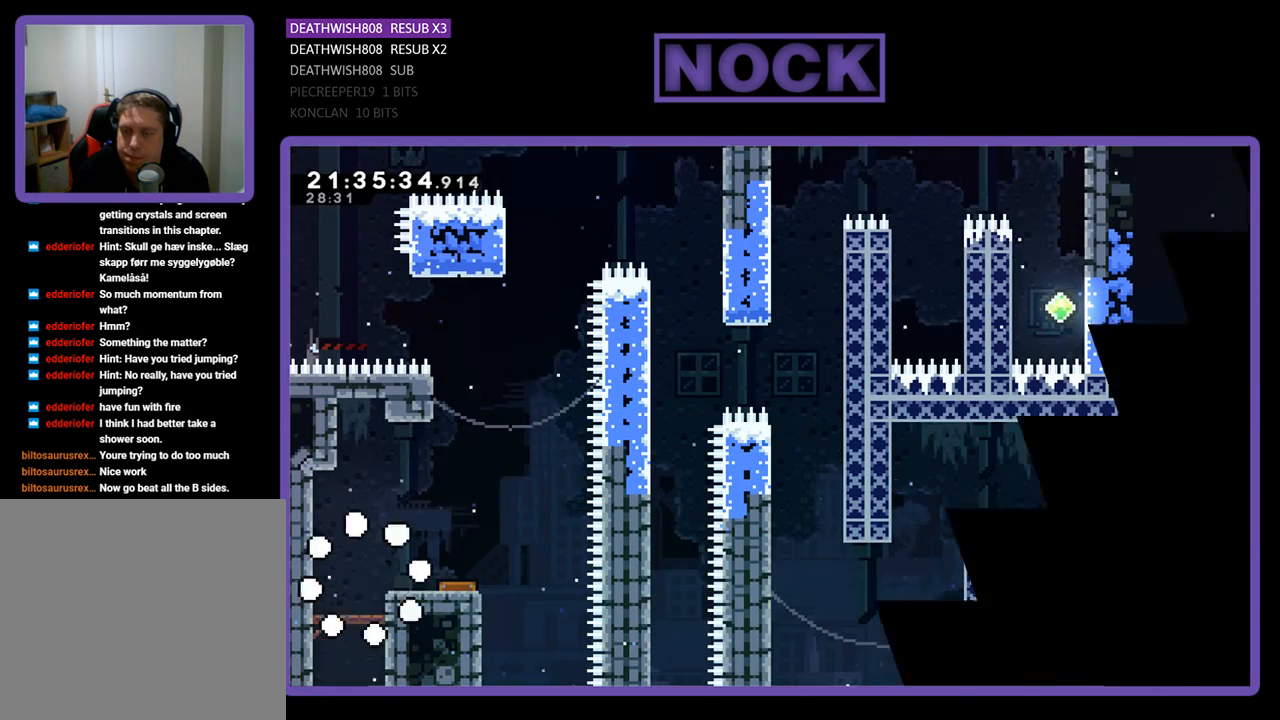
{"buttons": ["CROSS", "R2", "DPAD_RIGHT"], "left_stick": "center", "right_stick": "center", "events": [[333, "CROSS", "down"], [367, "DPAD_RIGHT", "down"]]}
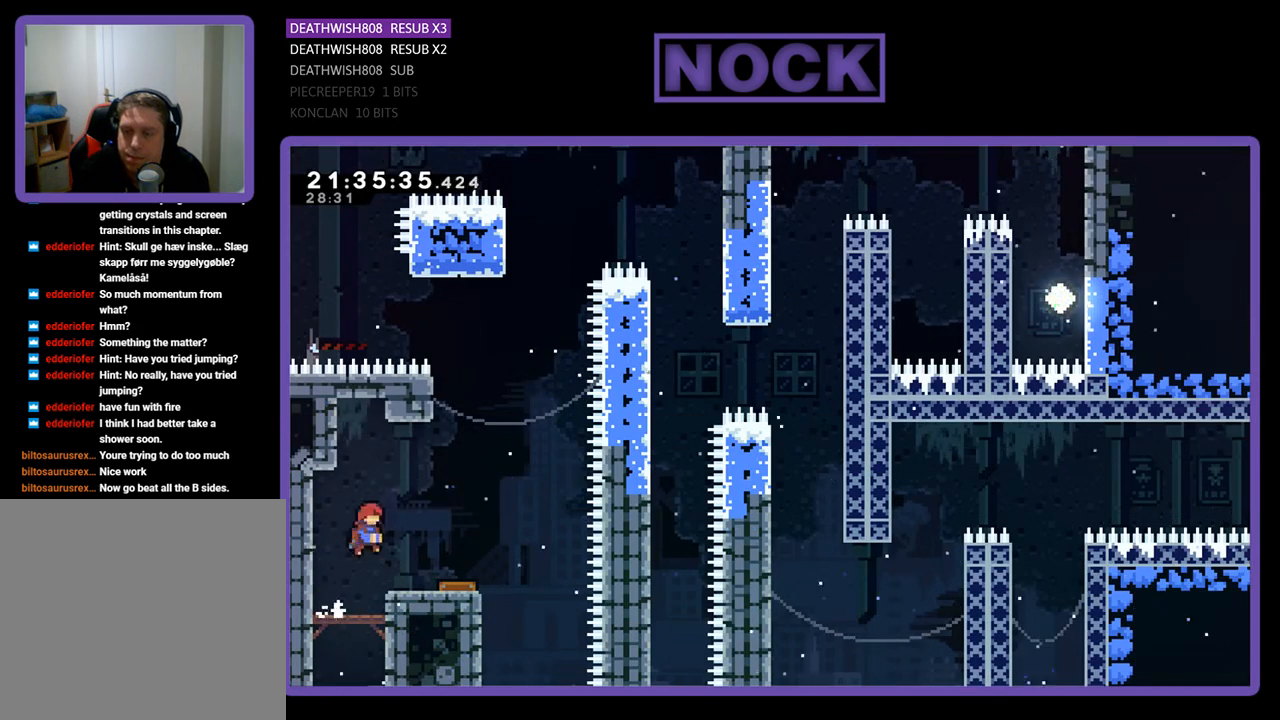
{"buttons": ["R2"], "left_stick": "center", "right_stick": "center", "events": [[167, "CROSS", "up"], [300, "DPAD_RIGHT", "up"]]}
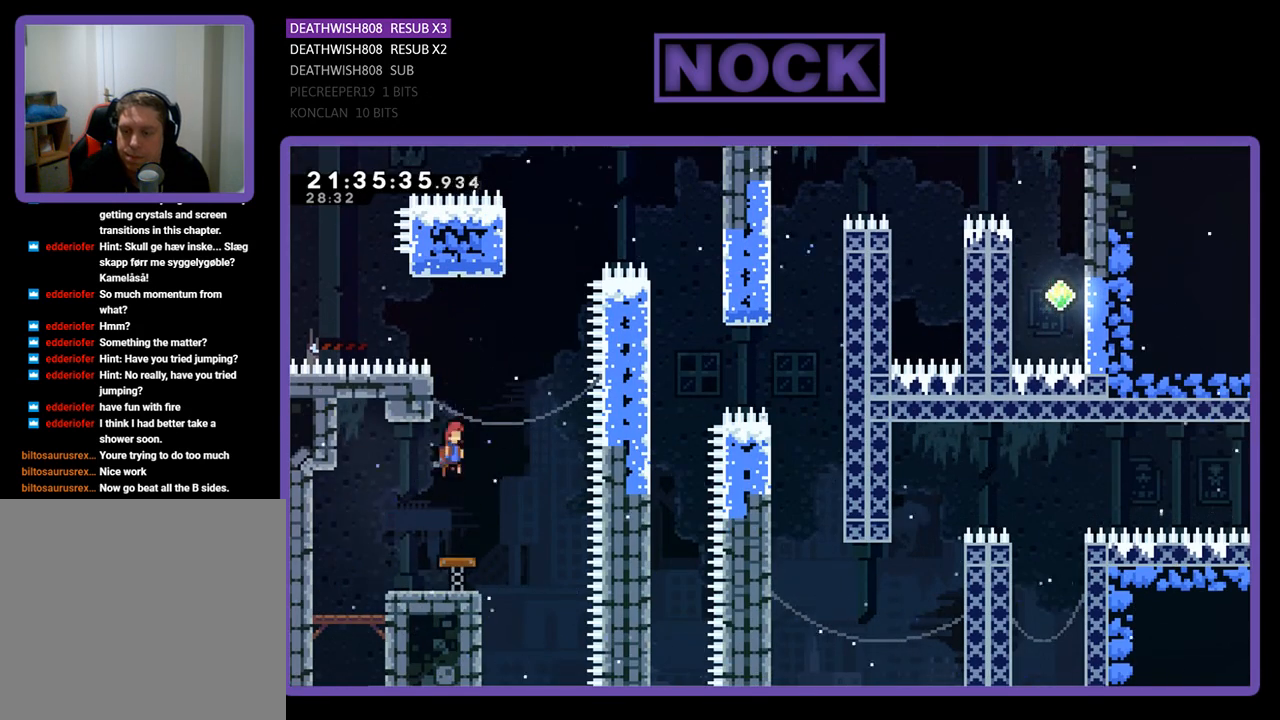
{"buttons": ["R2"], "left_stick": "center", "right_stick": "center", "events": [[167, "DPAD_LEFT", "down"], [333, "DPAD_LEFT", "up"]]}
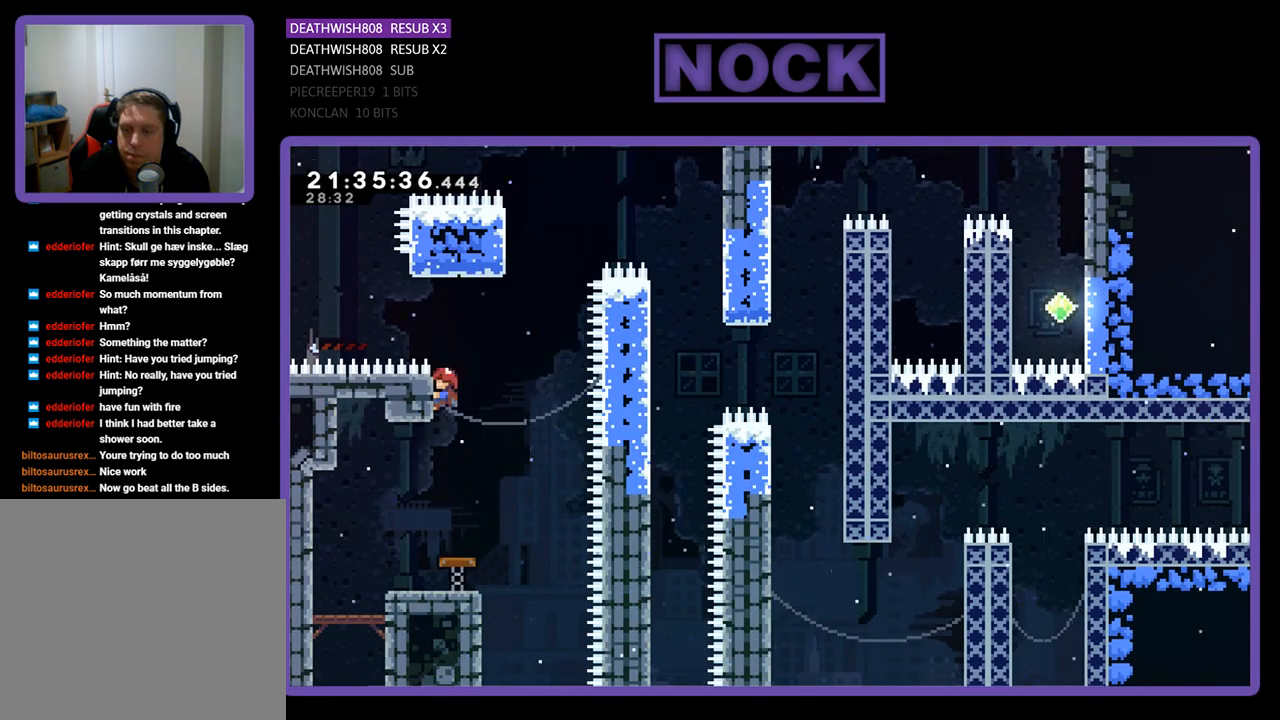
{"buttons": ["CIRCLE", "R2", "DPAD_UP"], "left_stick": "center", "right_stick": "center", "events": [[67, "DPAD_RIGHT", "down"], [133, "CROSS", "down"], [333, "CROSS", "up"], [333, "DPAD_RIGHT", "up"], [333, "DPAD_UP", "down"], [433, "CIRCLE", "down"]]}